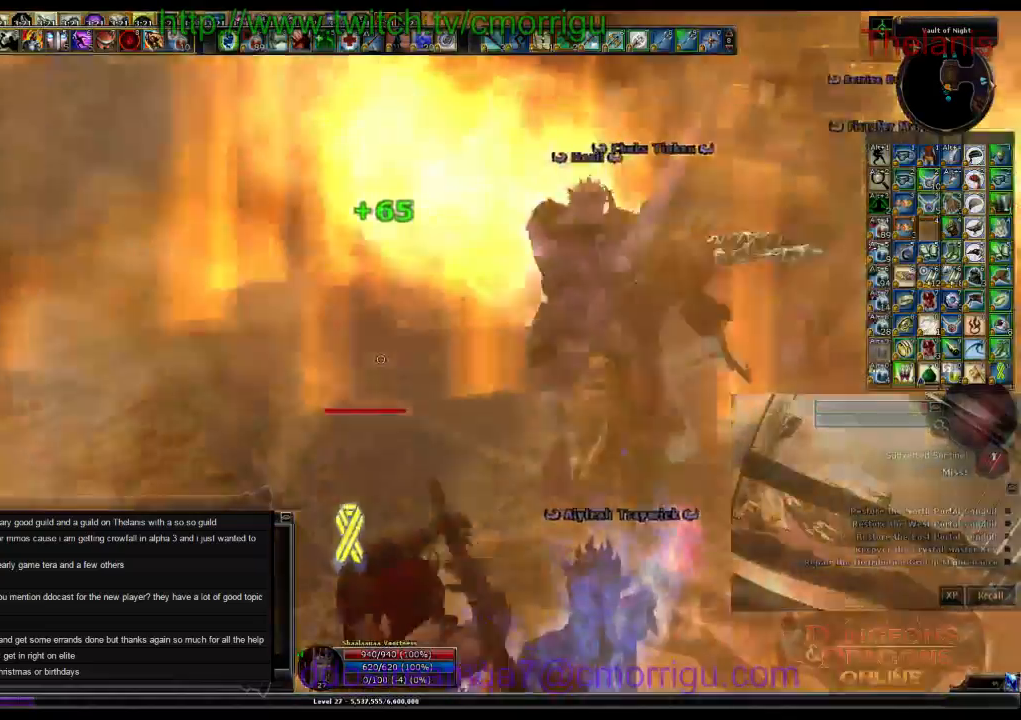
Gameplay with keyboard; each line is a JSON object with the keys held at the frame after it. "events" lists presses ("down") and releases ("up") of ".", "/", "0", "1", "2", "3", "4", "5", "6", "7", "8", "9", "a", "b", "backslash", "backspace", "c", "caps_lock", "comma", "ctrl_l", "ctrl_r", "d", "e", "equals", "escape", "f", "f1", "f10", "f11", "f12", "f2", "f3", "f4", "f5", "f6", "f7", "f8", "f9", "g", "h", "i", "j", "k", "l", "lbracket", "m", "minus", "n", "o", "p", "q", "quote", "r", "rbracket", "return", "s", "semicolon", "shift_l", "shift_r", "space", "t", "tab", "tilde", "u", "v", "w", "x", "y" and "z" between this image and that frame as [ms after this image, input, new state], when the widget could be followed in between. No other keys are recorded. Mouse input is not recorded.
{"keys": [], "events": []}
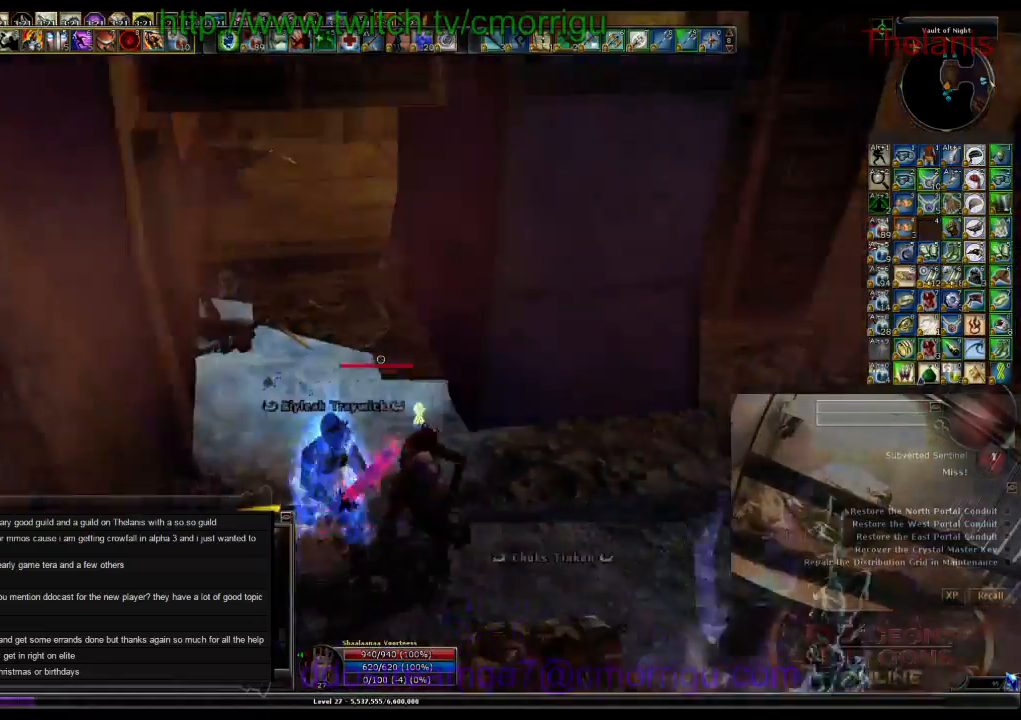
{"keys": ["w"], "events": [[134, "a", "down"], [167, "w", "down"], [234, "a", "up"]]}
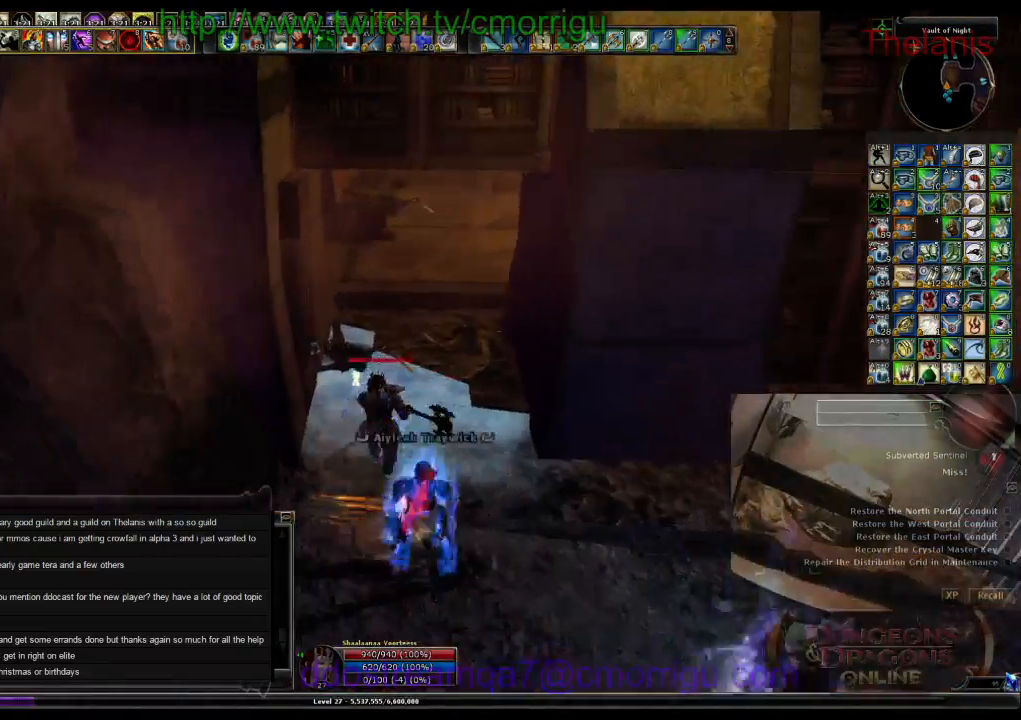
{"keys": ["w"], "events": []}
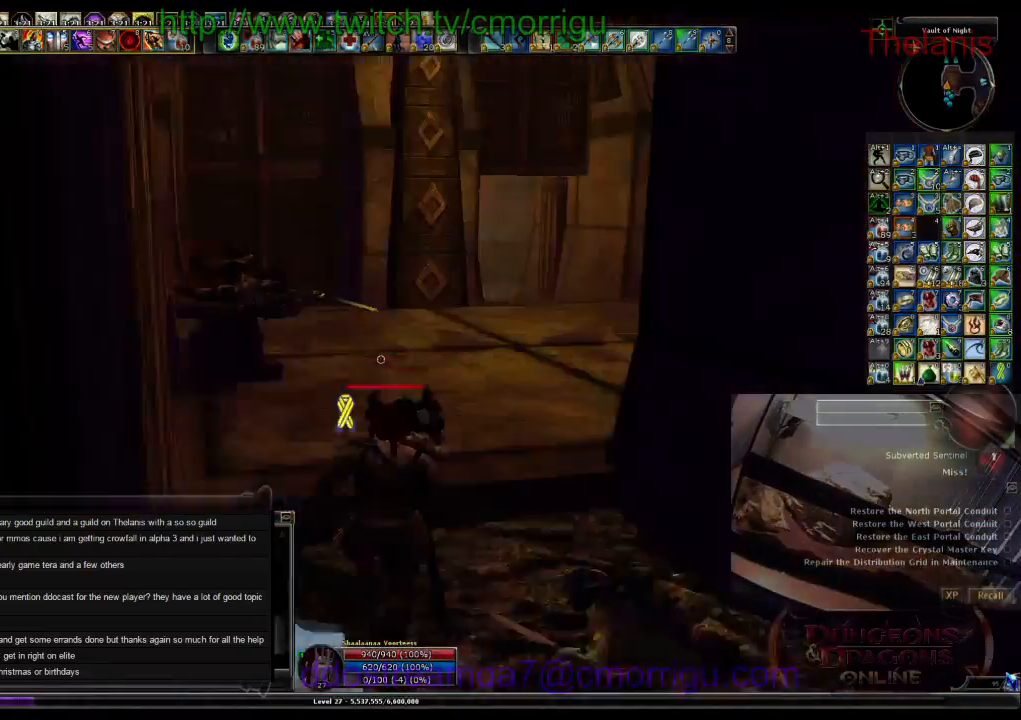
{"keys": ["w"], "events": []}
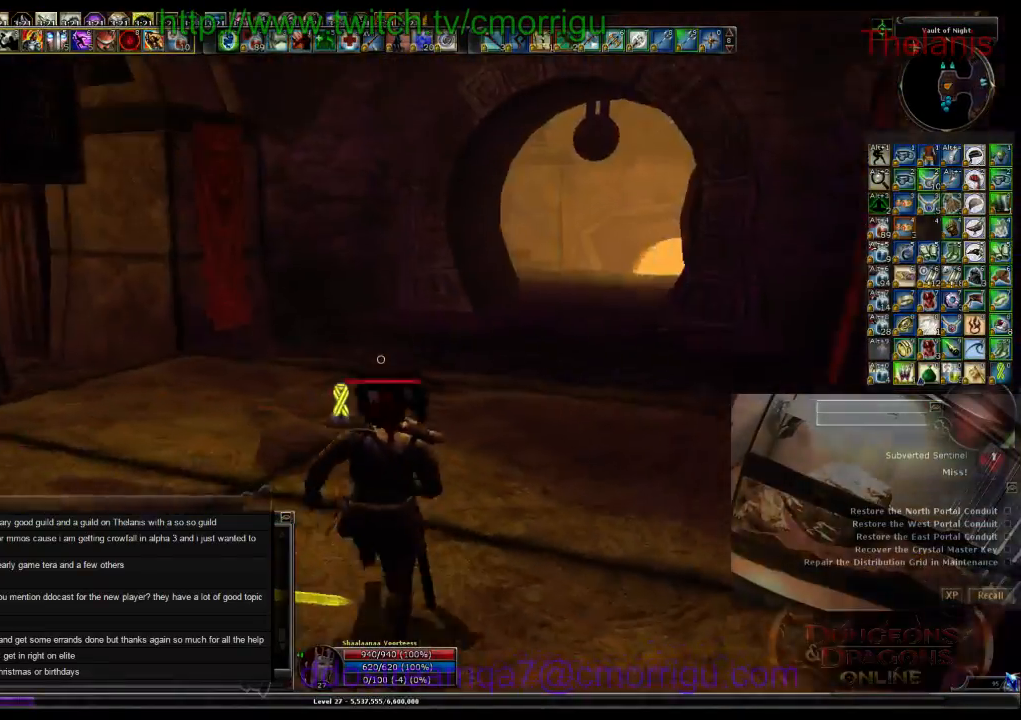
{"keys": ["w"], "events": []}
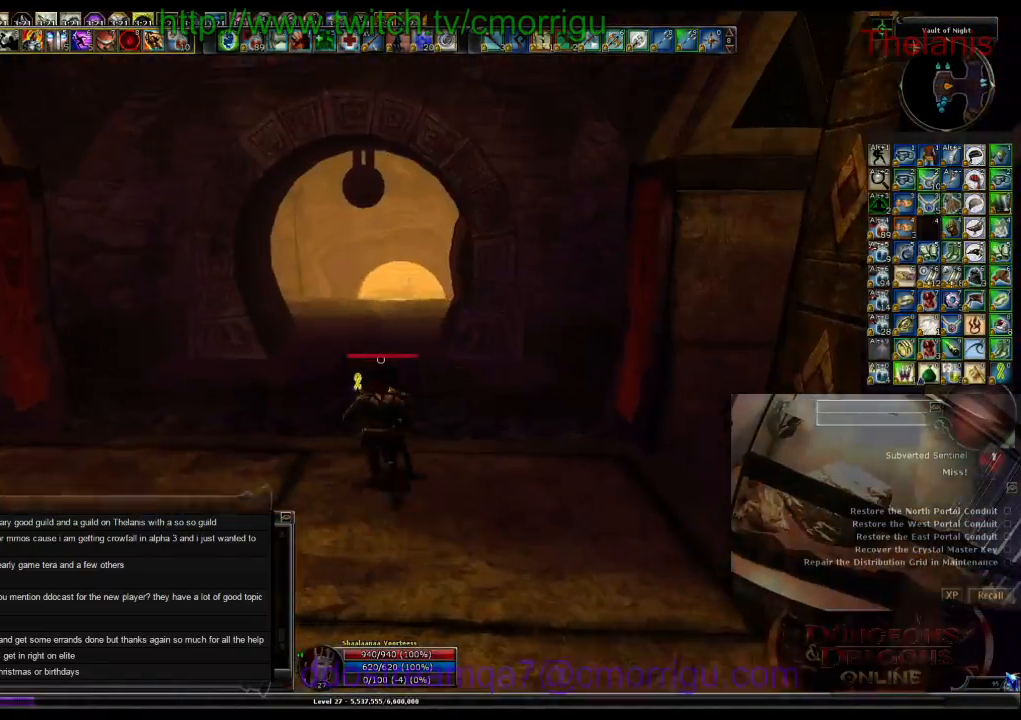
{"keys": ["w"], "events": []}
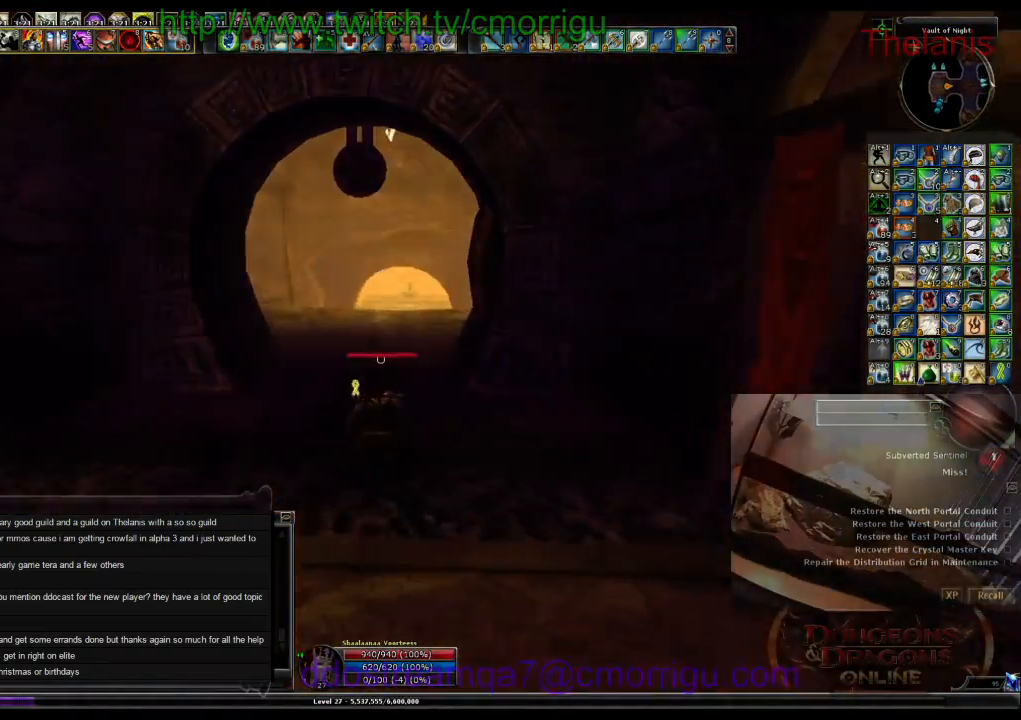
{"keys": ["w"], "events": []}
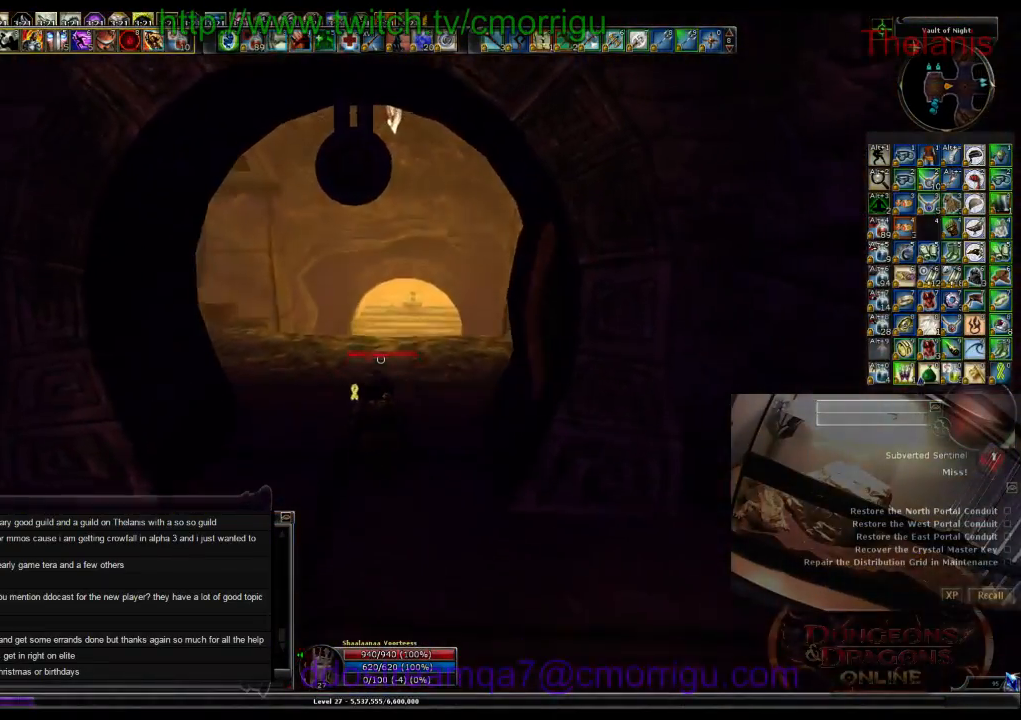
{"keys": ["w"], "events": []}
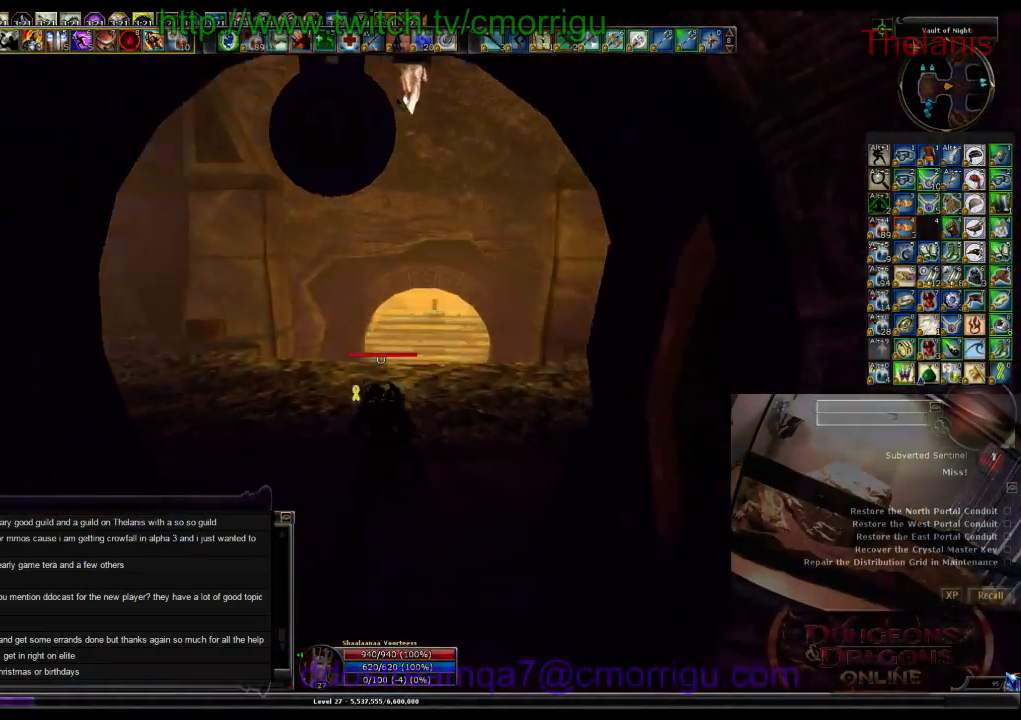
{"keys": ["w"], "events": []}
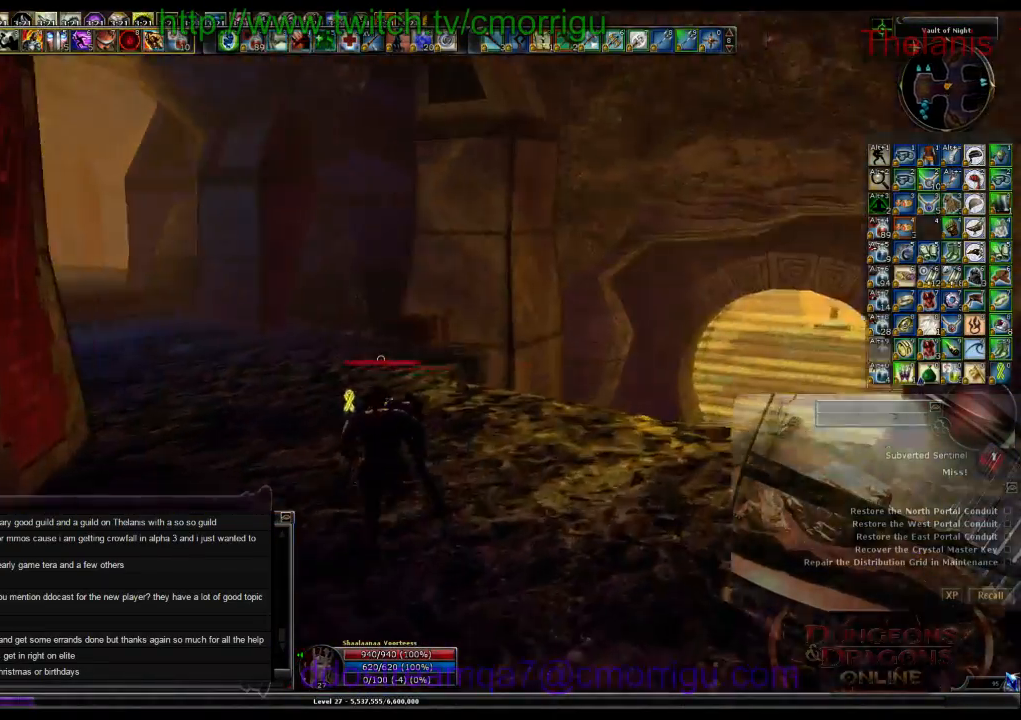
{"keys": ["w"], "events": []}
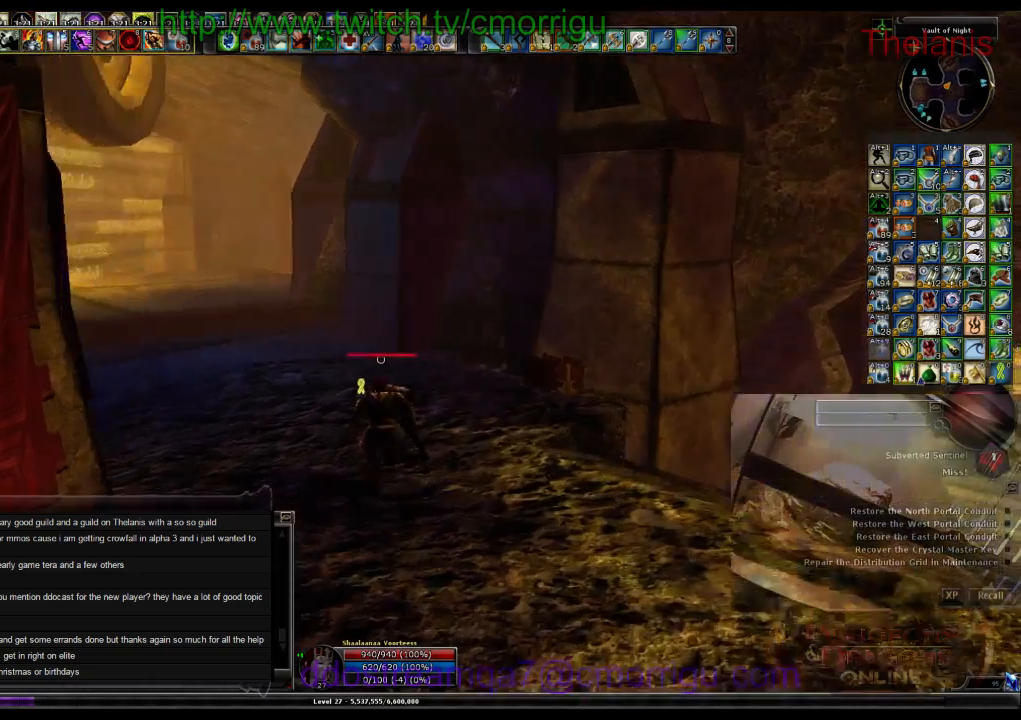
{"keys": ["w"], "events": []}
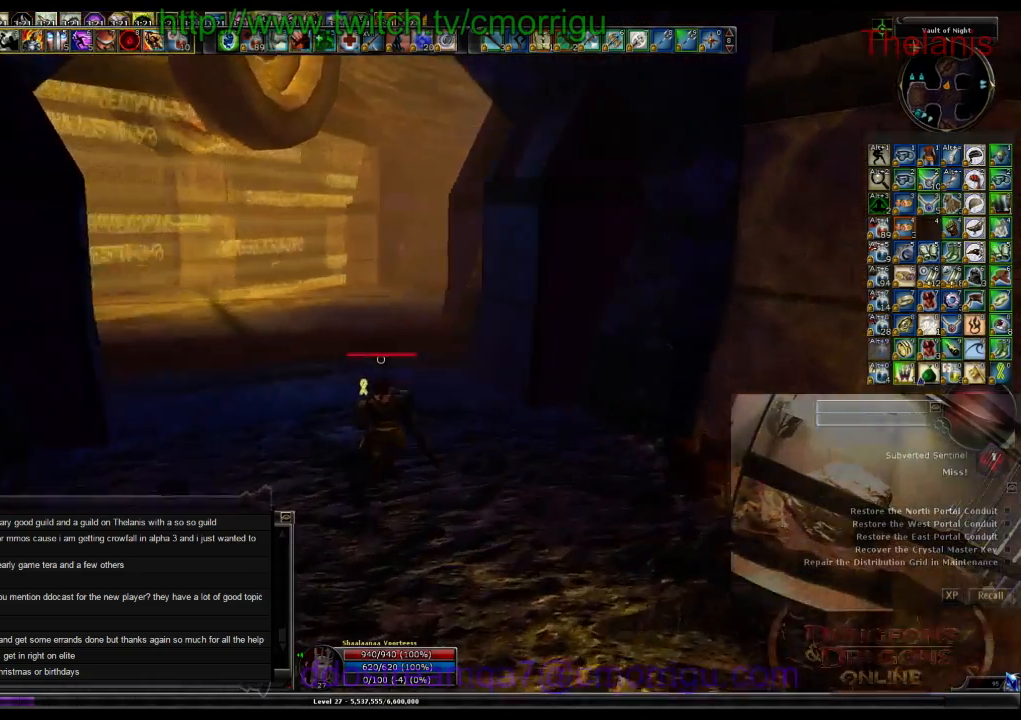
{"keys": ["w"], "events": []}
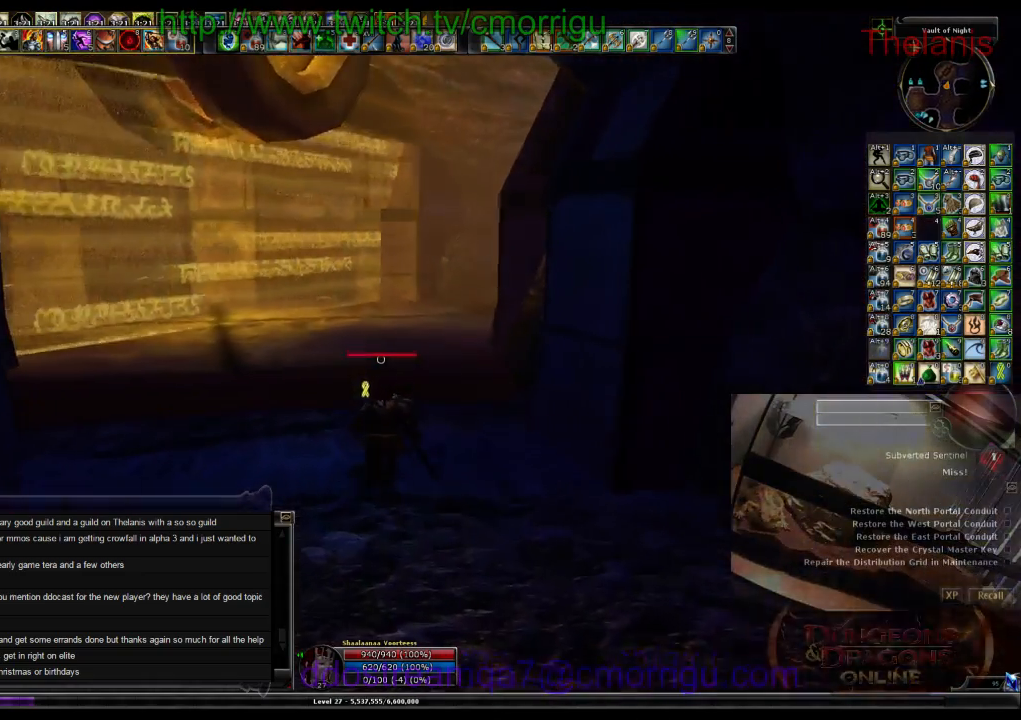
{"keys": ["w"], "events": []}
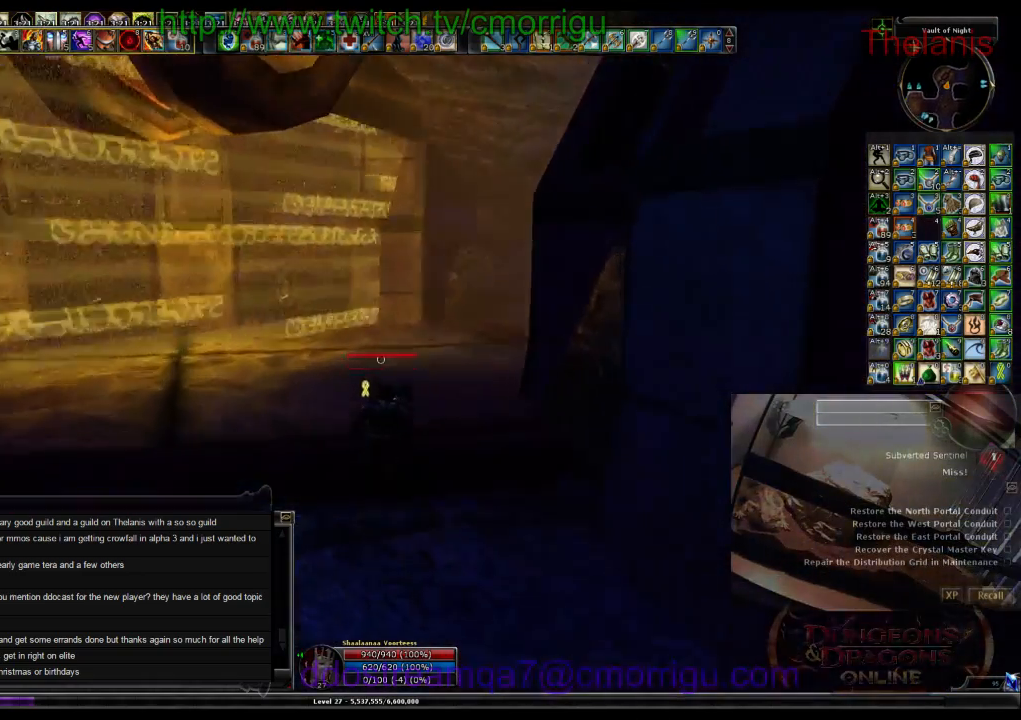
{"keys": ["w"], "events": []}
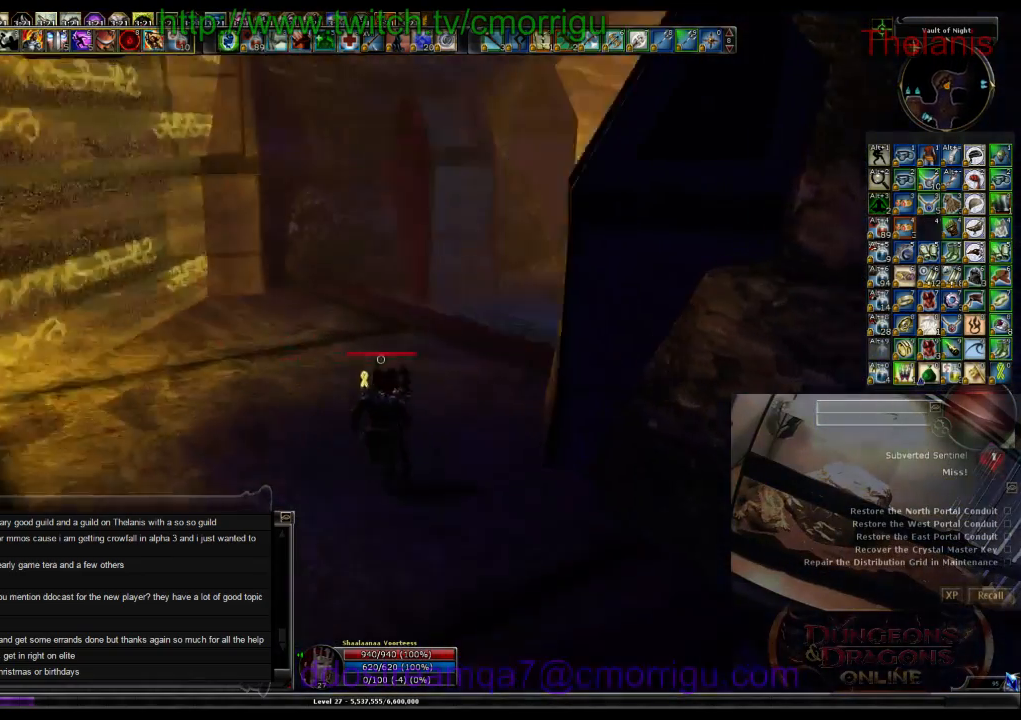
{"keys": ["w"], "events": []}
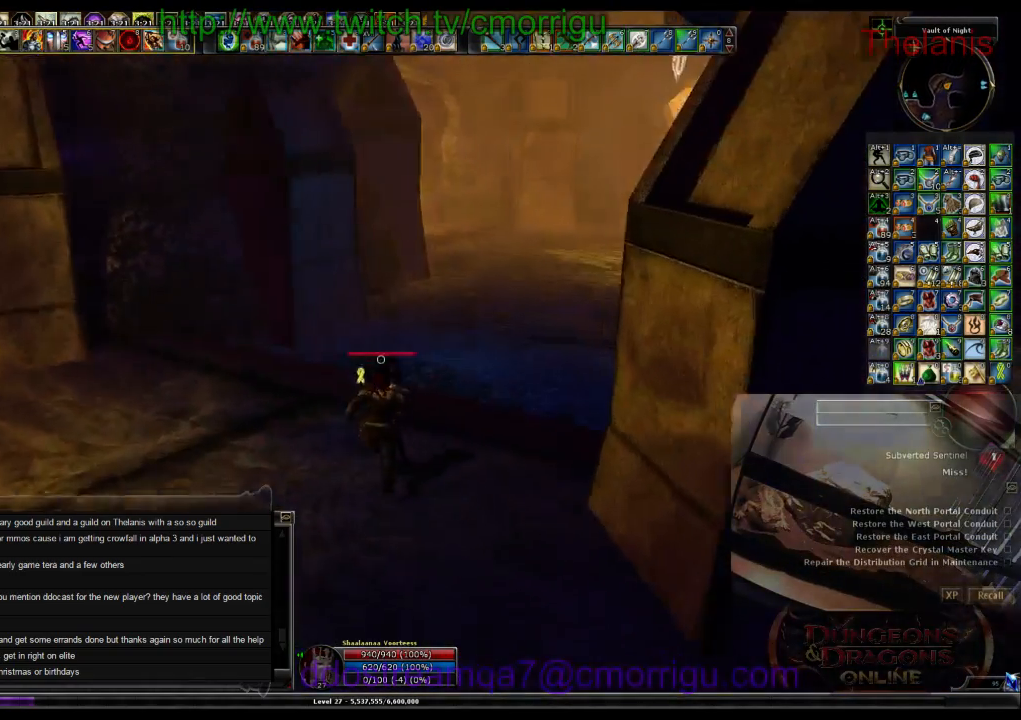
{"keys": ["w"], "events": []}
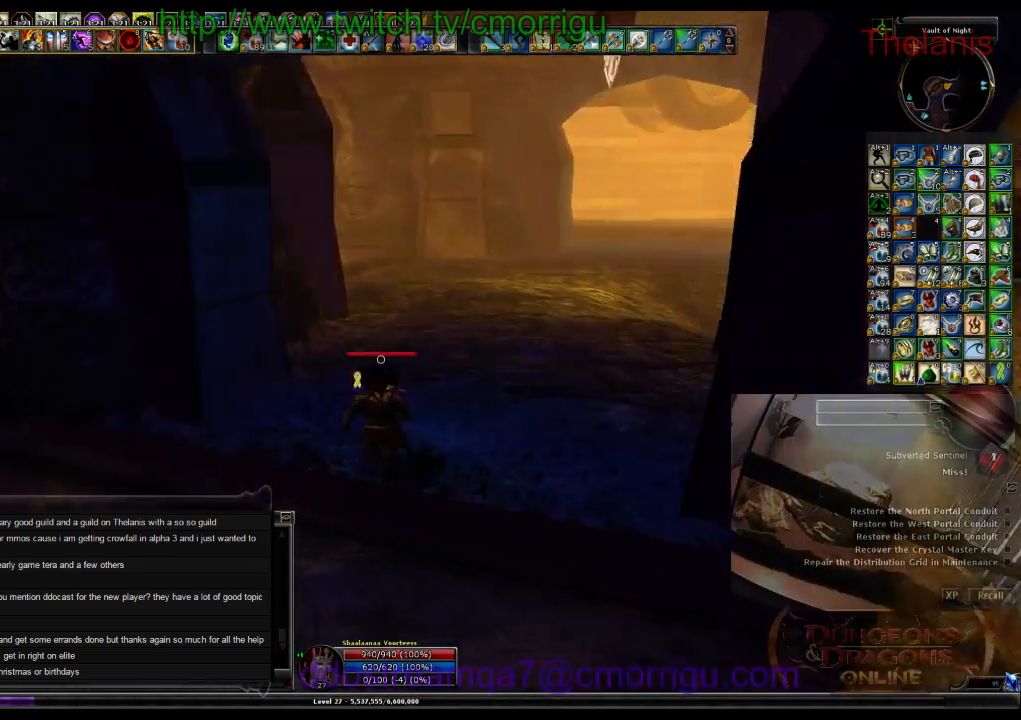
{"keys": ["w"], "events": []}
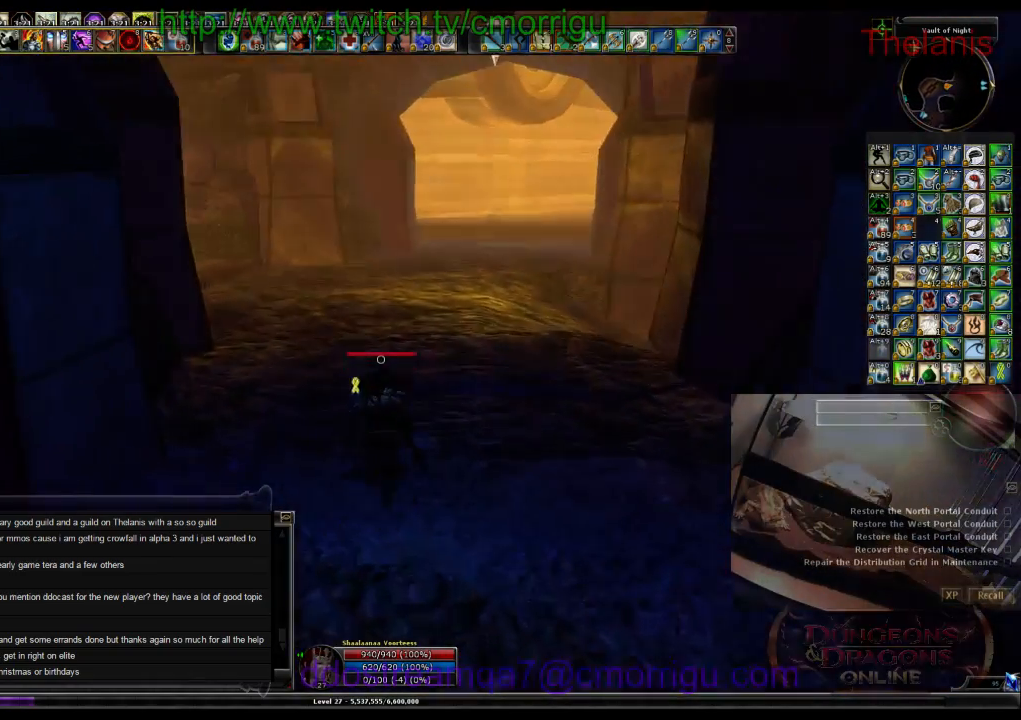
{"keys": ["w"], "events": []}
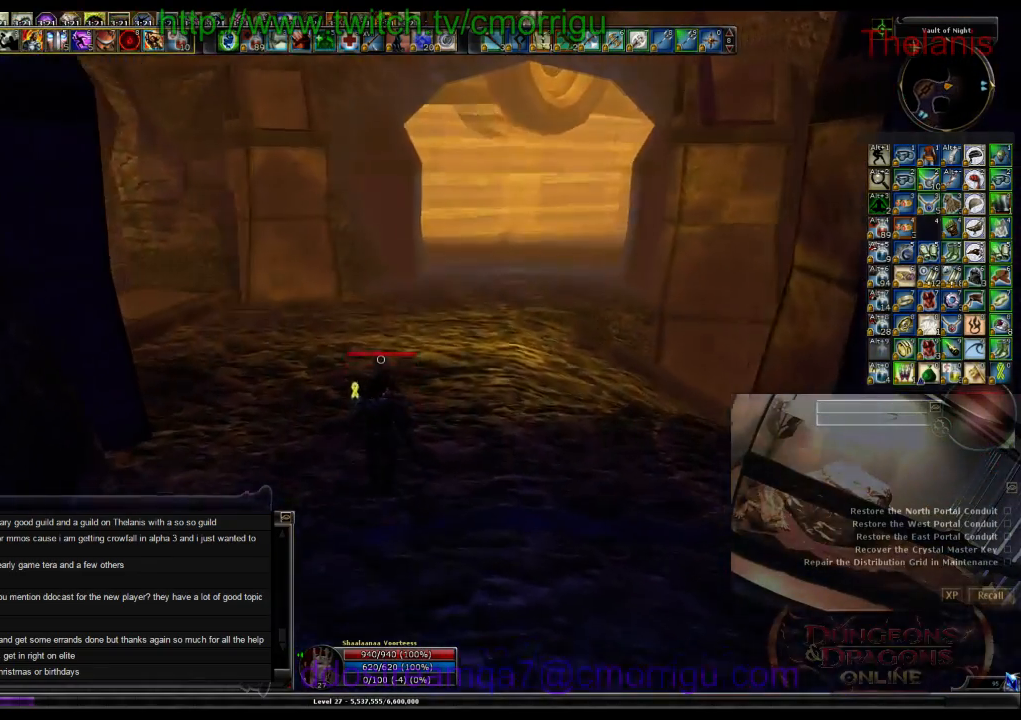
{"keys": ["d", "w"], "events": [[500, "d", "down"]]}
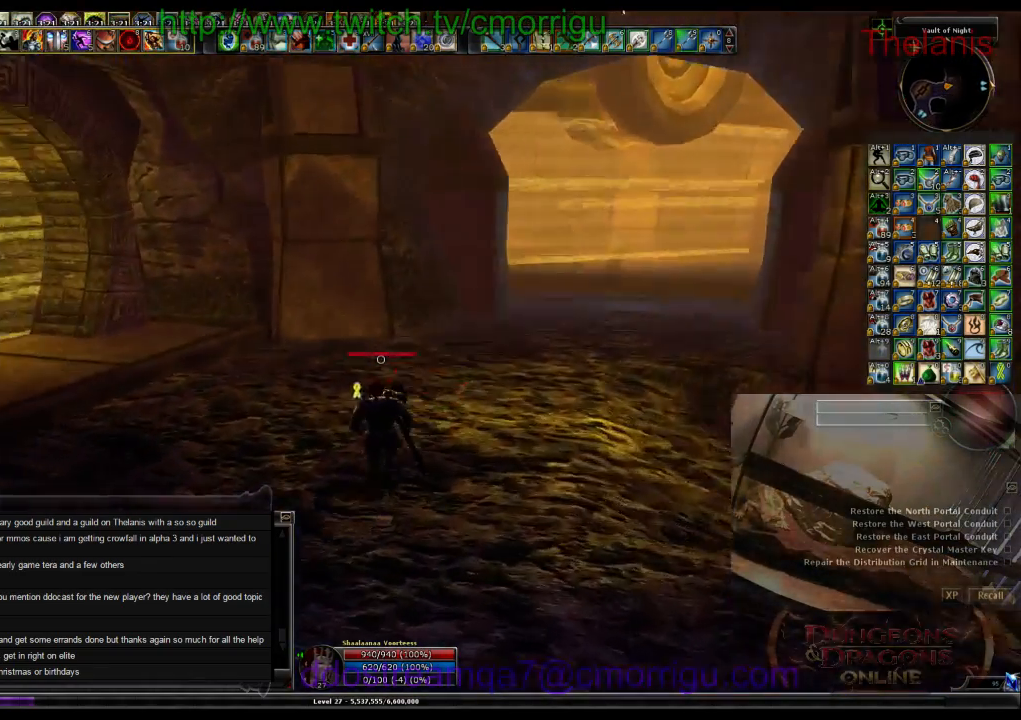
{"keys": ["w"], "events": [[500, "d", "up"]]}
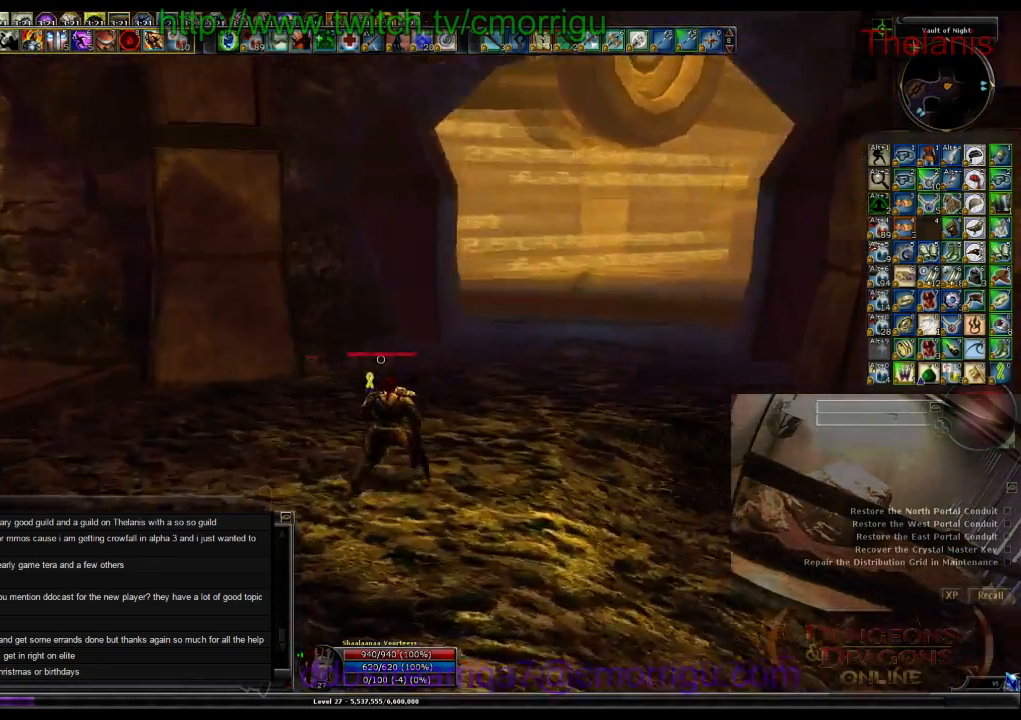
{"keys": ["w"], "events": []}